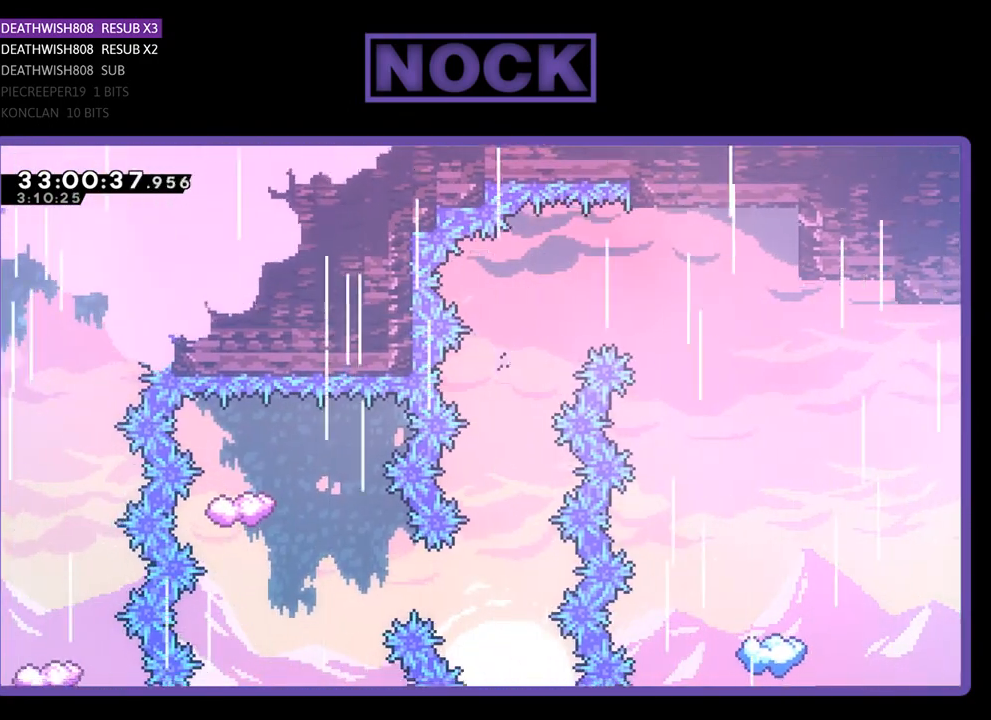
Gameplay with a controller (PlayStation layout); each line is a JSON object with the inputs held at the frame after it. "events" lists button and stick changes between this image and that frame as [ms after this image, input, new state], when the widget could be followed in between. Not read: right_stick.
{"buttons": [], "left_stick": "center", "events": []}
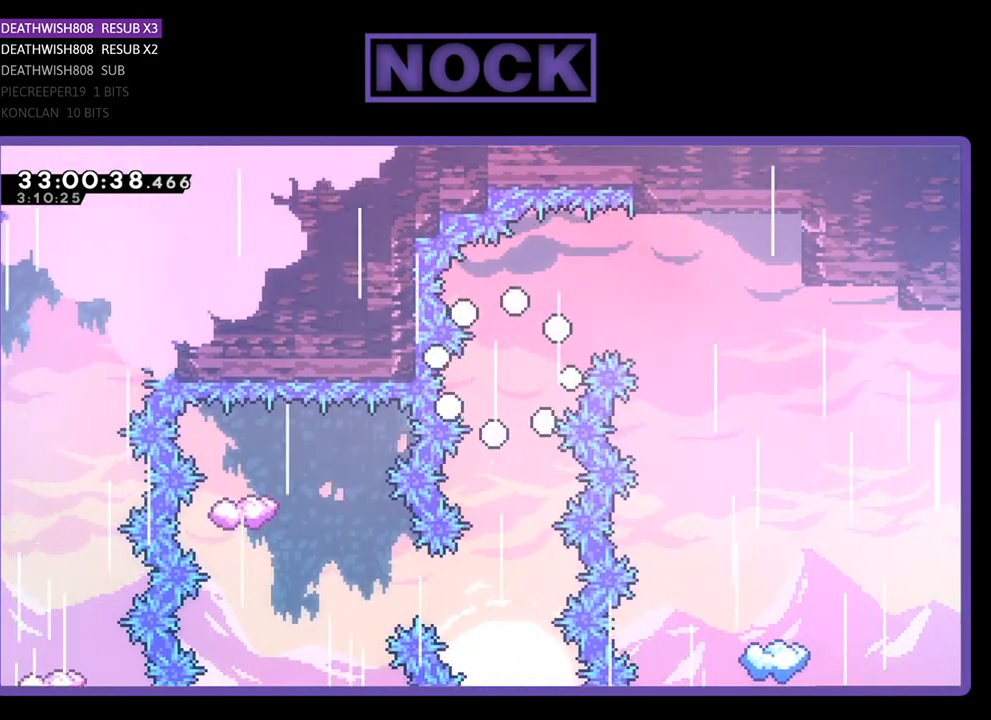
{"buttons": [], "left_stick": "center", "events": []}
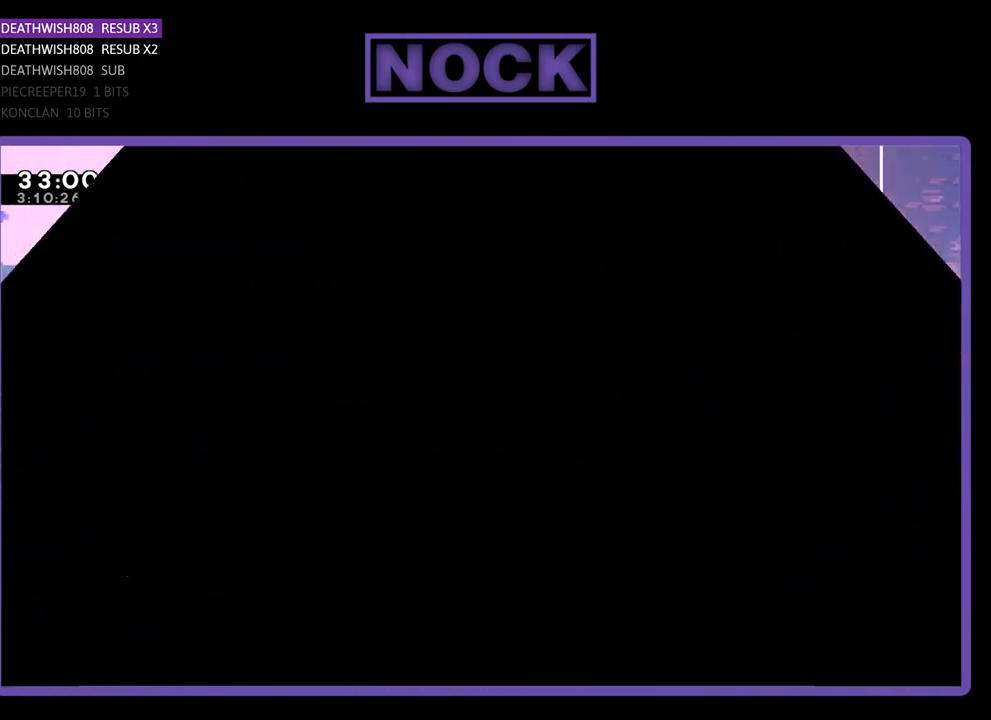
{"buttons": ["R2"], "left_stick": "center", "events": [[200, "R2", "down"]]}
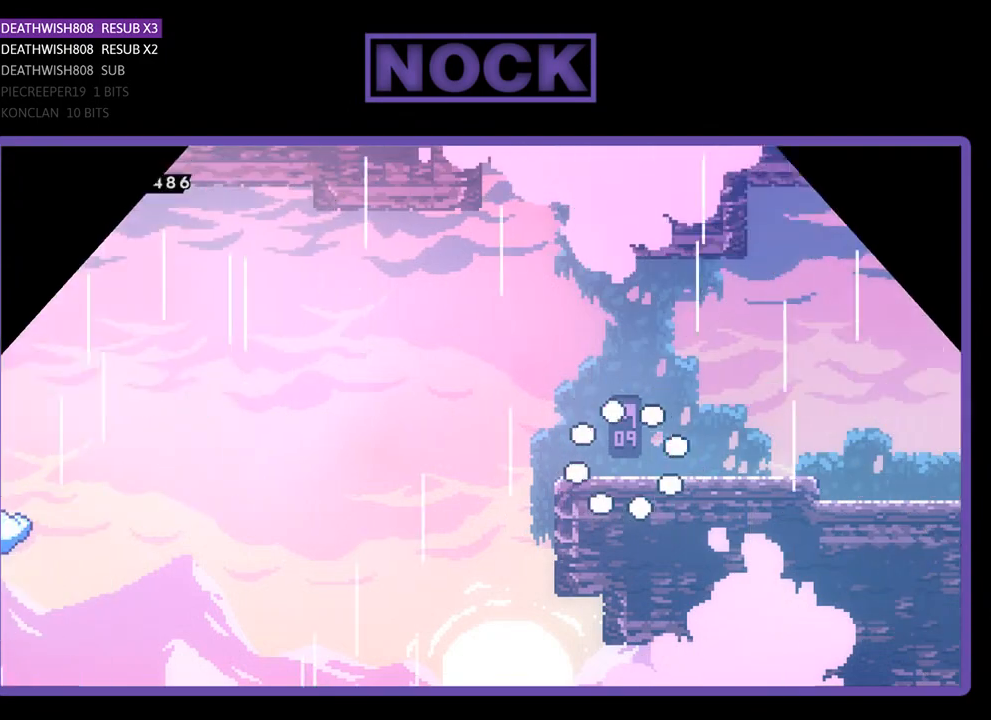
{"buttons": ["R2", "DPAD_LEFT"], "left_stick": "center", "events": [[400, "DPAD_LEFT", "down"]]}
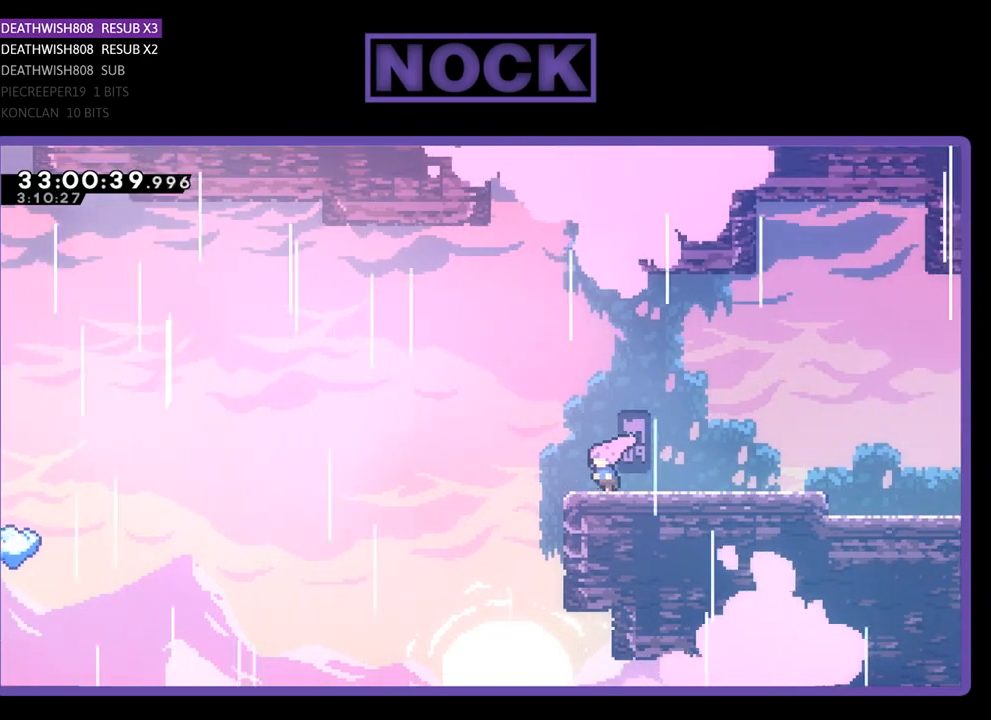
{"buttons": ["R2", "DPAD_LEFT"], "left_stick": "center", "events": [[200, "CROSS", "down"], [367, "CROSS", "up"]]}
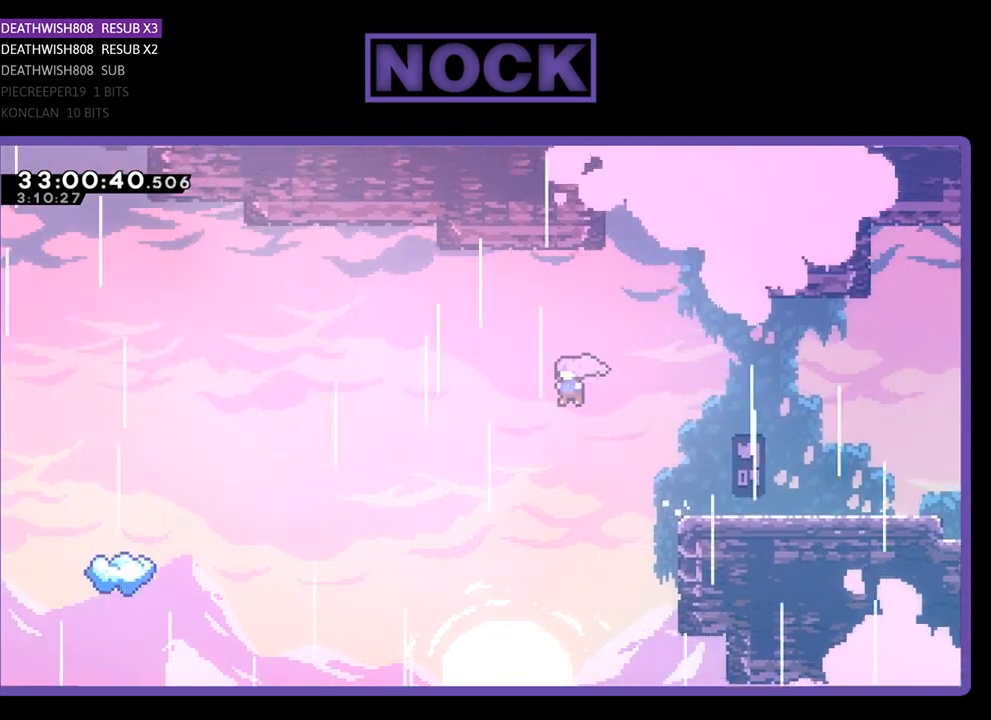
{"buttons": ["R2", "DPAD_UP", "DPAD_LEFT"], "left_stick": "center", "events": [[500, "DPAD_UP", "down"]]}
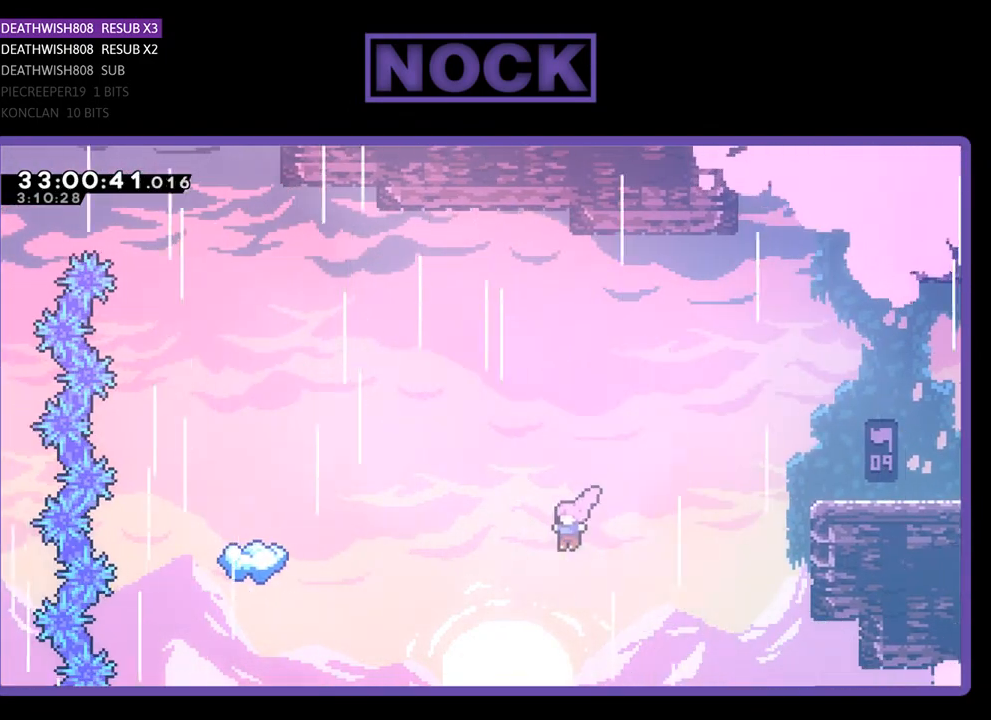
{"buttons": ["R2", "DPAD_UP", "DPAD_LEFT"], "left_stick": "center", "events": [[33, "CIRCLE", "down"], [200, "CIRCLE", "up"], [300, "CIRCLE", "down"], [433, "CIRCLE", "up"]]}
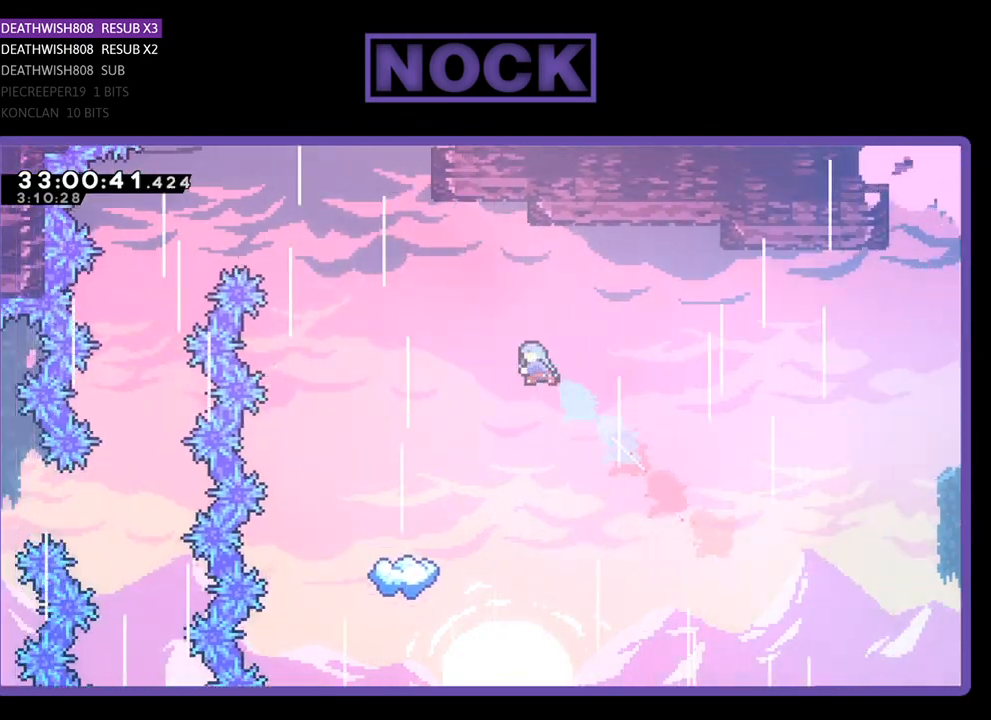
{"buttons": ["R2"], "left_stick": "center", "events": [[200, "DPAD_UP", "up"], [500, "DPAD_LEFT", "up"]]}
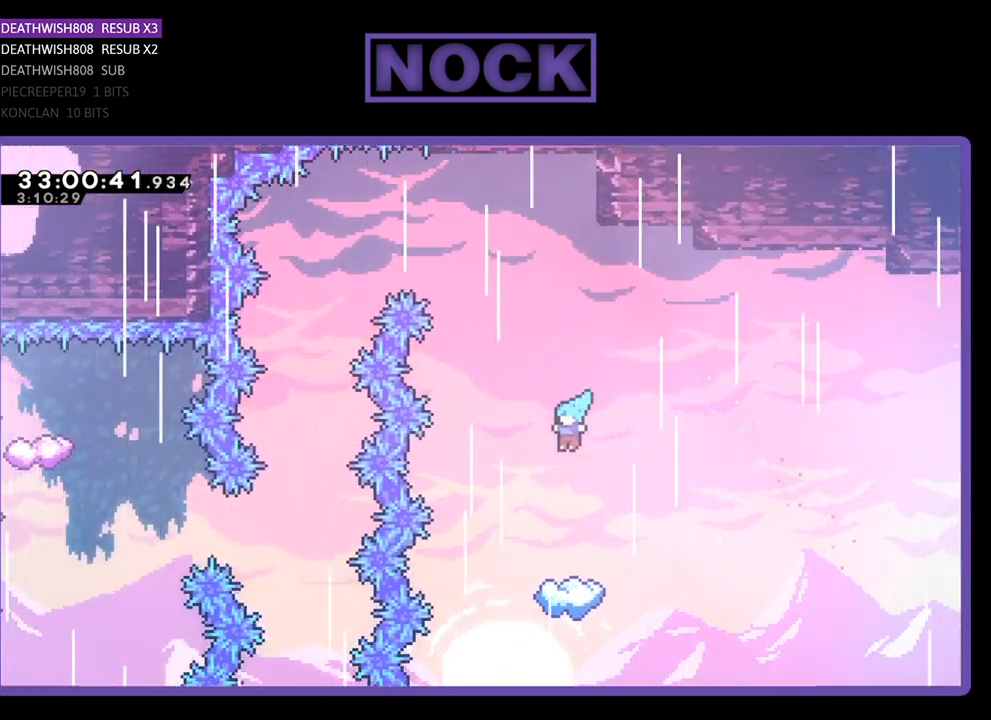
{"buttons": ["R2", "DPAD_LEFT"], "left_stick": "center", "events": [[467, "DPAD_LEFT", "down"]]}
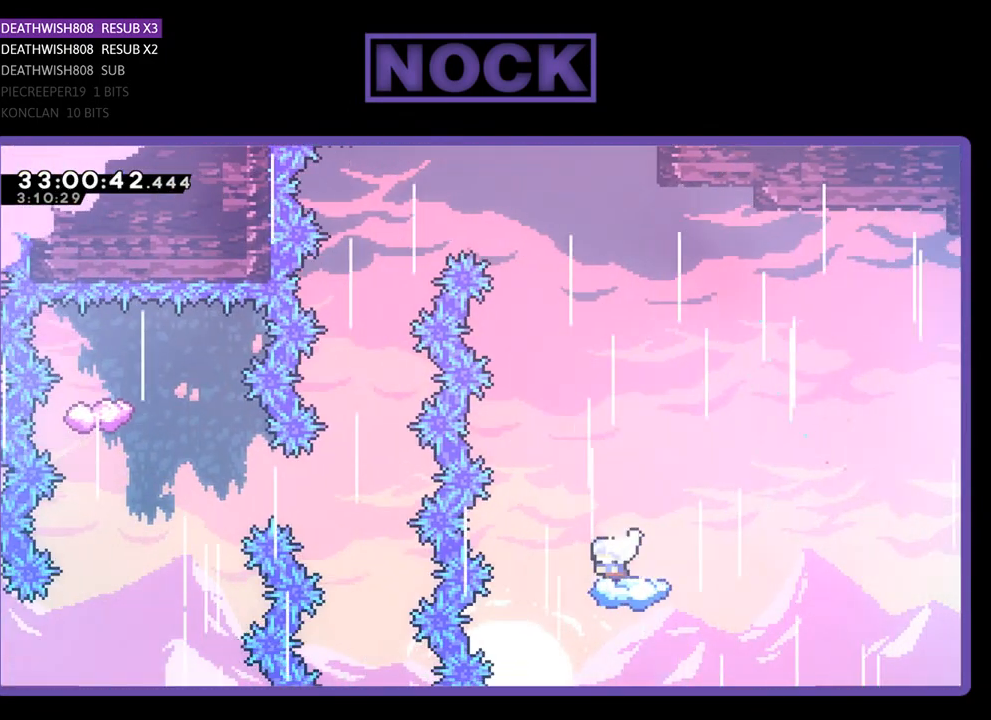
{"buttons": ["CROSS", "R2", "DPAD_UP", "DPAD_LEFT"], "left_stick": "center", "events": [[100, "DPAD_LEFT", "up"], [100, "DPAD_UP", "down"], [233, "CROSS", "down"], [467, "DPAD_LEFT", "down"]]}
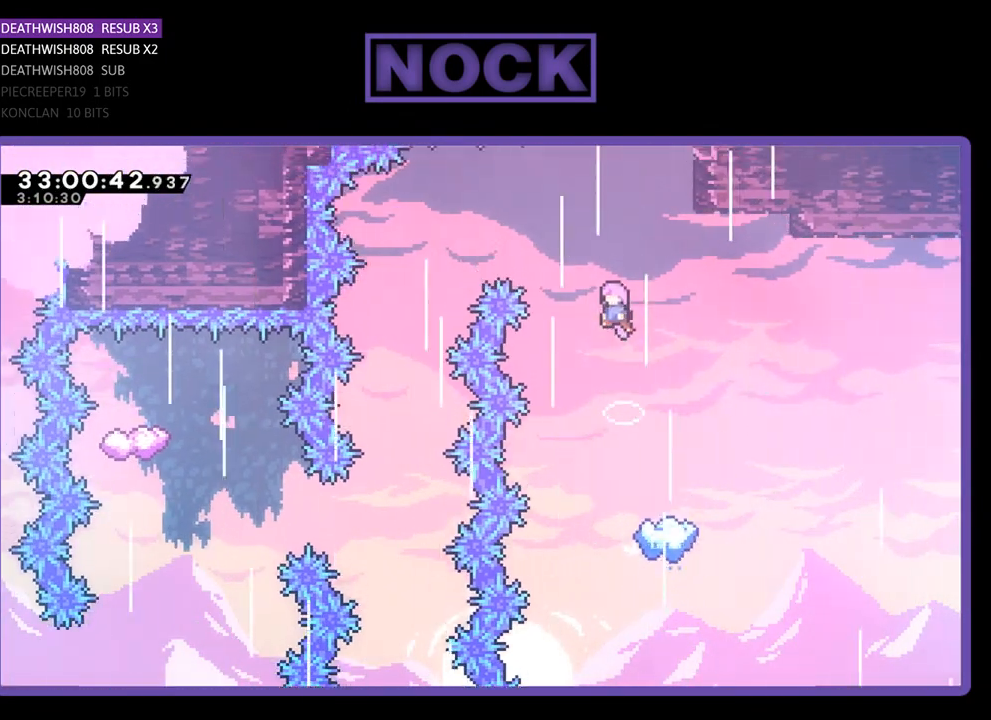
{"buttons": ["CROSS", "R2", "DPAD_UP", "DPAD_LEFT"], "left_stick": "center", "events": []}
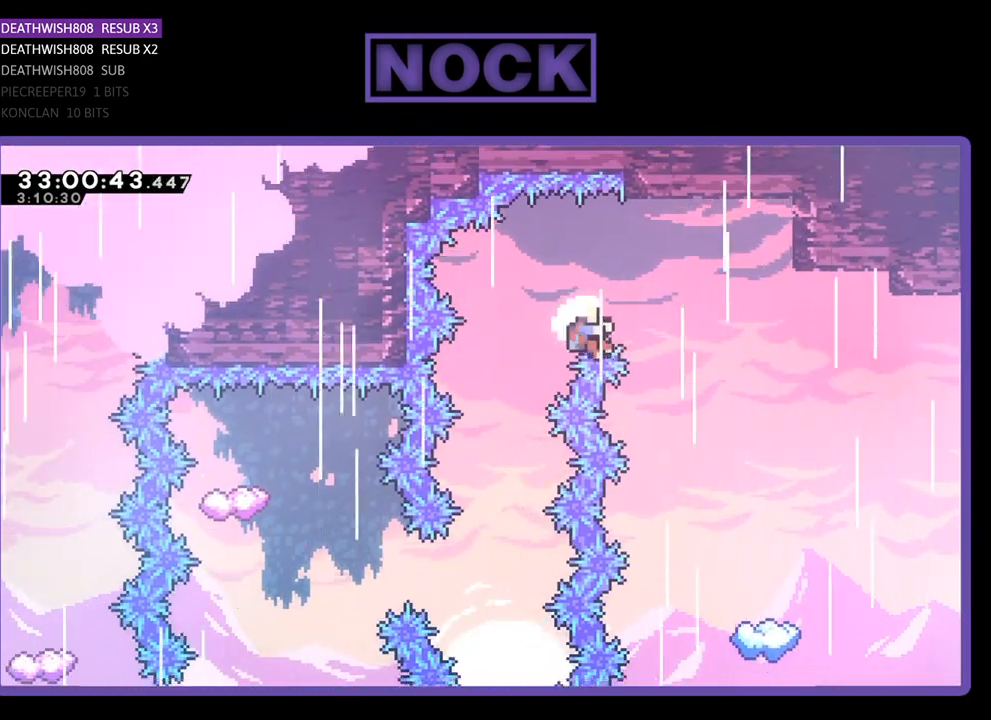
{"buttons": [], "left_stick": "center", "events": [[167, "DPAD_UP", "up"], [233, "DPAD_LEFT", "up"], [300, "R2", "up"], [367, "CROSS", "up"]]}
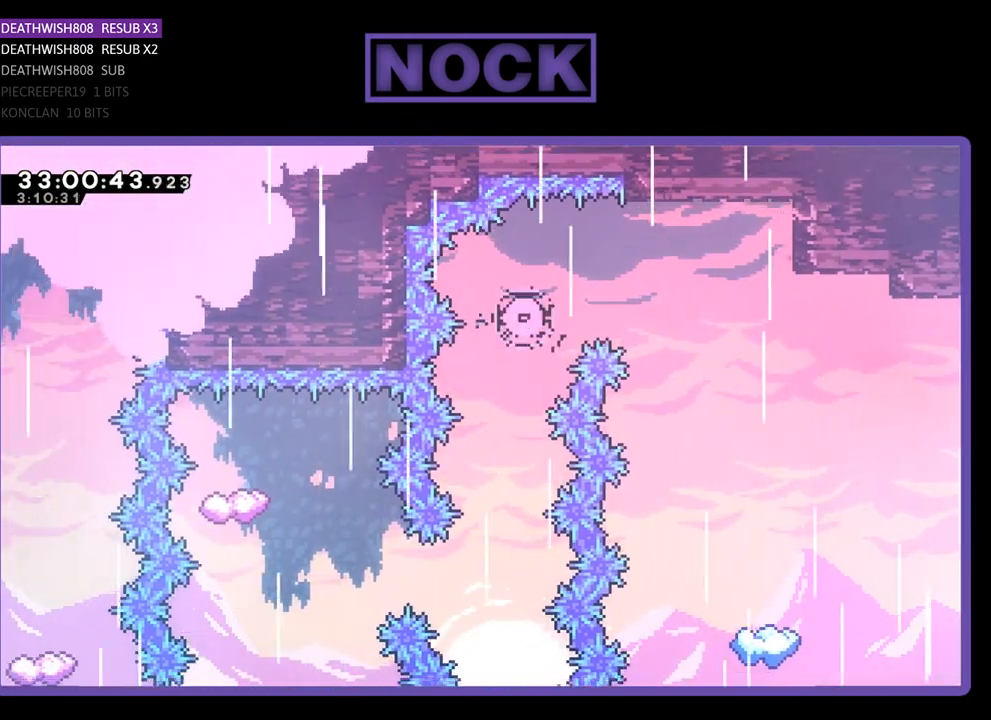
{"buttons": [], "left_stick": "center", "events": []}
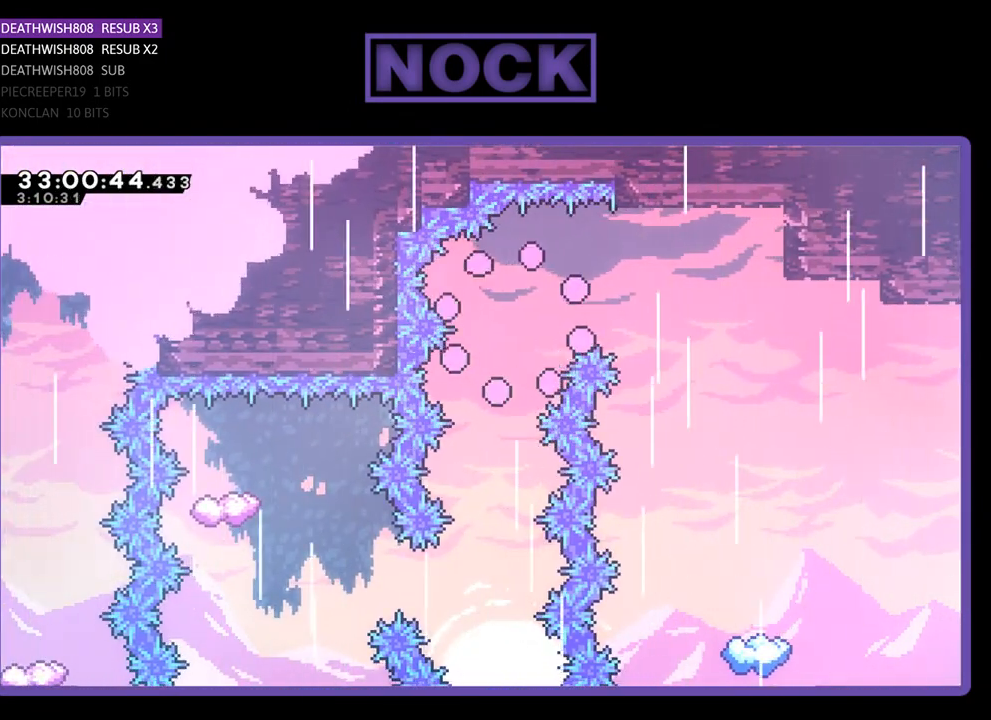
{"buttons": [], "left_stick": "center", "events": []}
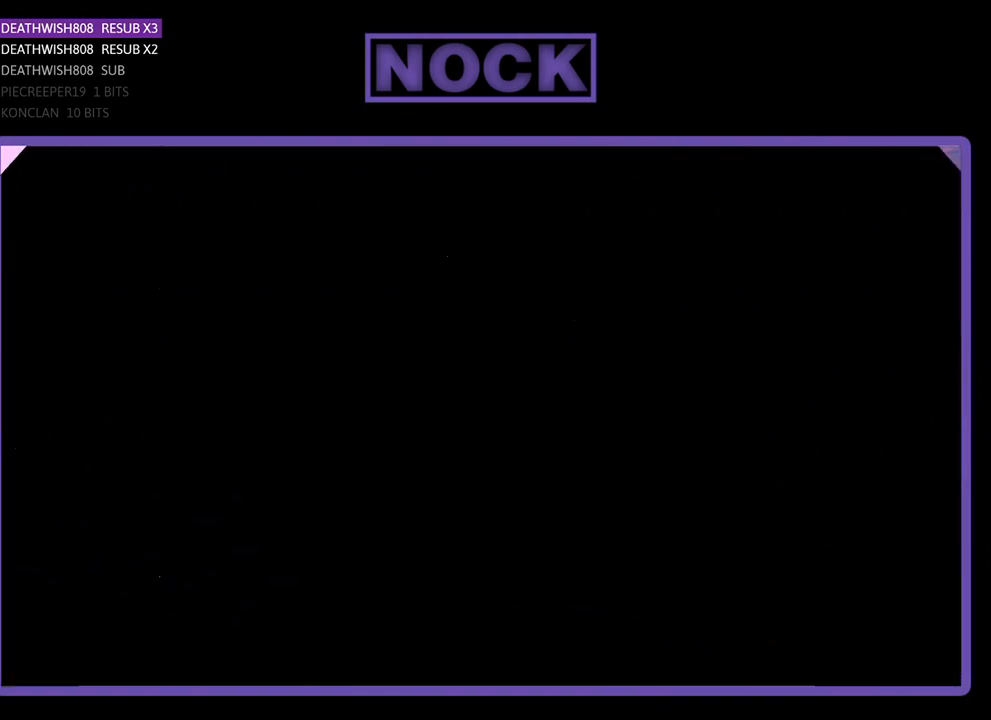
{"buttons": [], "left_stick": "center", "events": []}
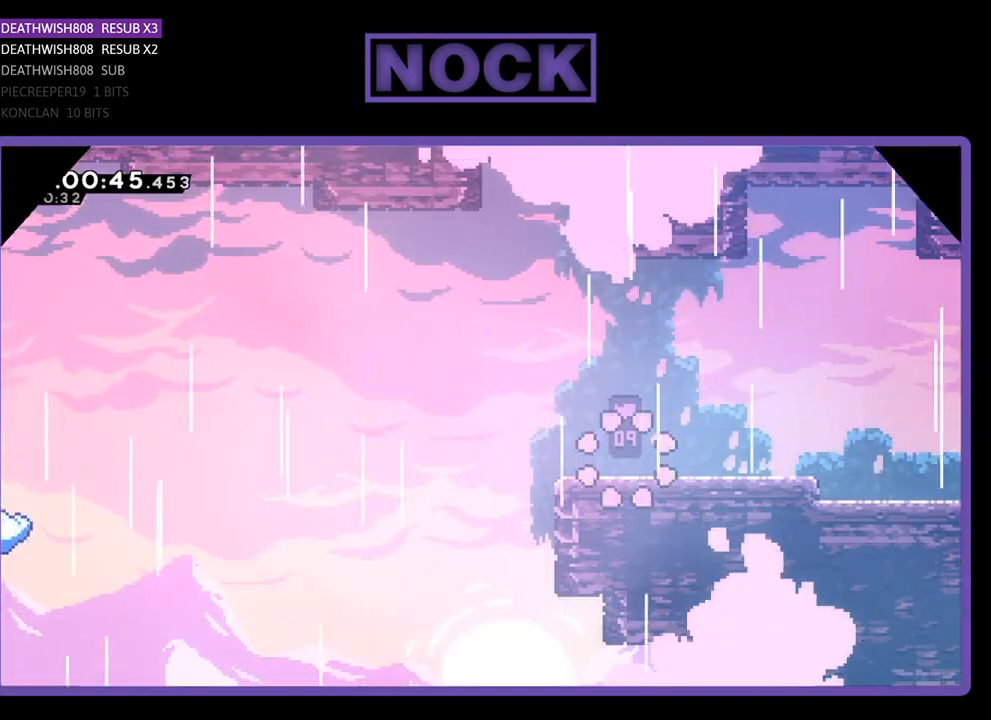
{"buttons": ["R2", "DPAD_LEFT"], "left_stick": "center", "events": [[33, "R2", "down"], [167, "DPAD_LEFT", "down"]]}
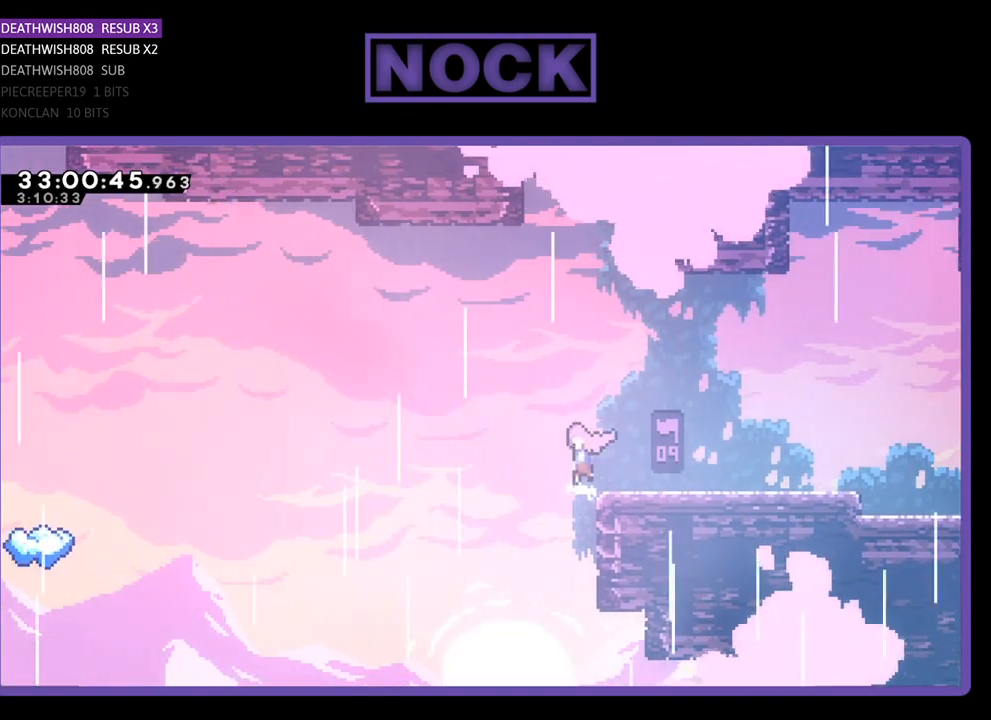
{"buttons": ["R2", "DPAD_UP", "DPAD_LEFT"], "left_stick": "center", "events": [[33, "CROSS", "down"], [267, "CROSS", "up"], [500, "DPAD_UP", "down"]]}
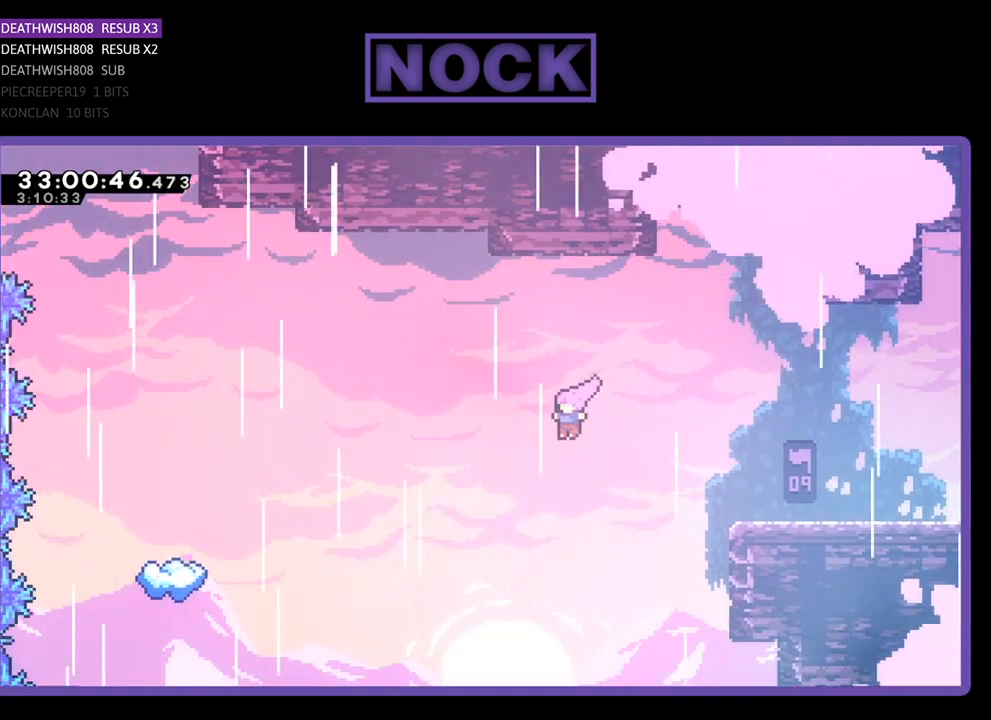
{"buttons": ["CIRCLE", "R2", "DPAD_UP", "DPAD_LEFT"], "left_stick": "center", "events": [[400, "CIRCLE", "down"]]}
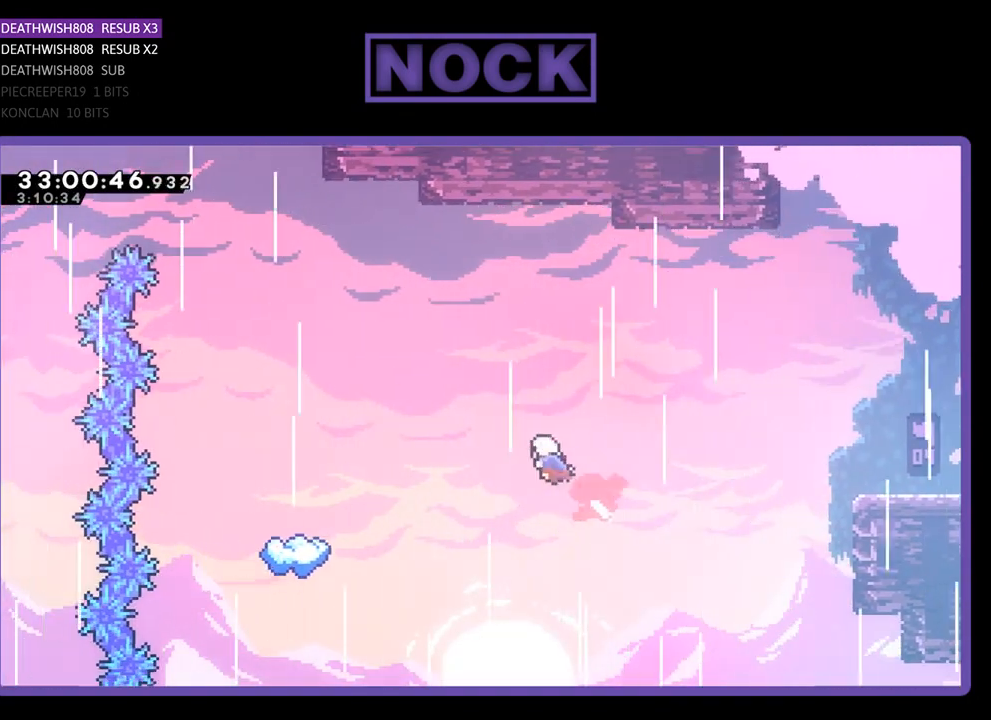
{"buttons": ["R2", "DPAD_LEFT"], "left_stick": "center", "events": [[67, "CIRCLE", "up"], [167, "CIRCLE", "down"], [300, "CIRCLE", "up"], [433, "DPAD_UP", "up"]]}
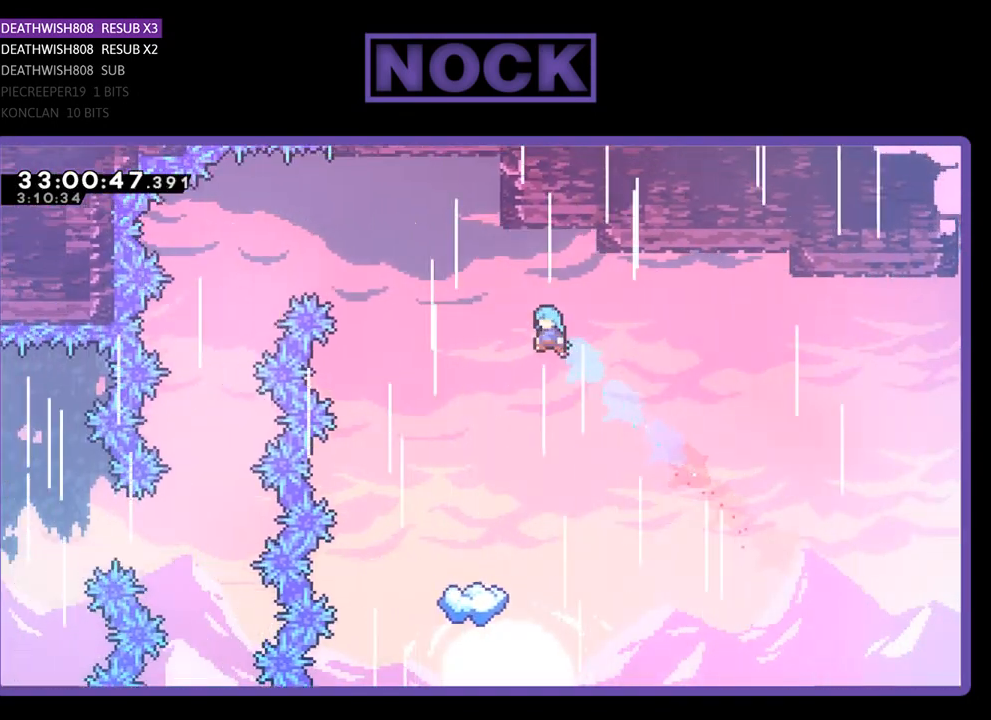
{"buttons": ["R2"], "left_stick": "center", "events": [[333, "DPAD_LEFT", "up"]]}
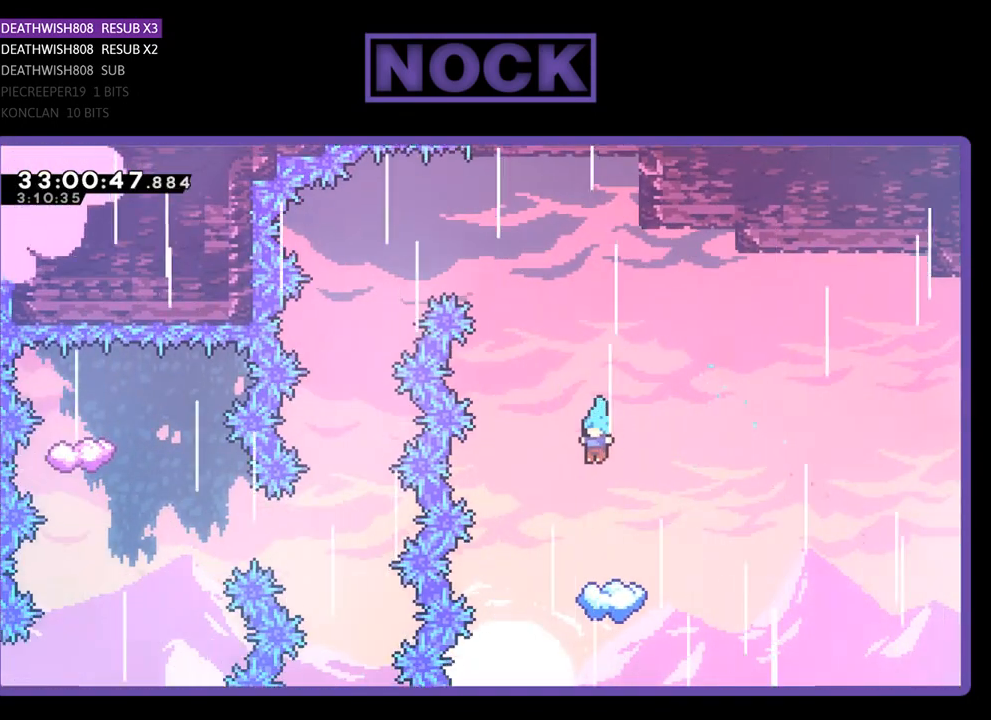
{"buttons": ["R2", "DPAD_UP"], "left_stick": "center", "events": [[467, "DPAD_UP", "down"]]}
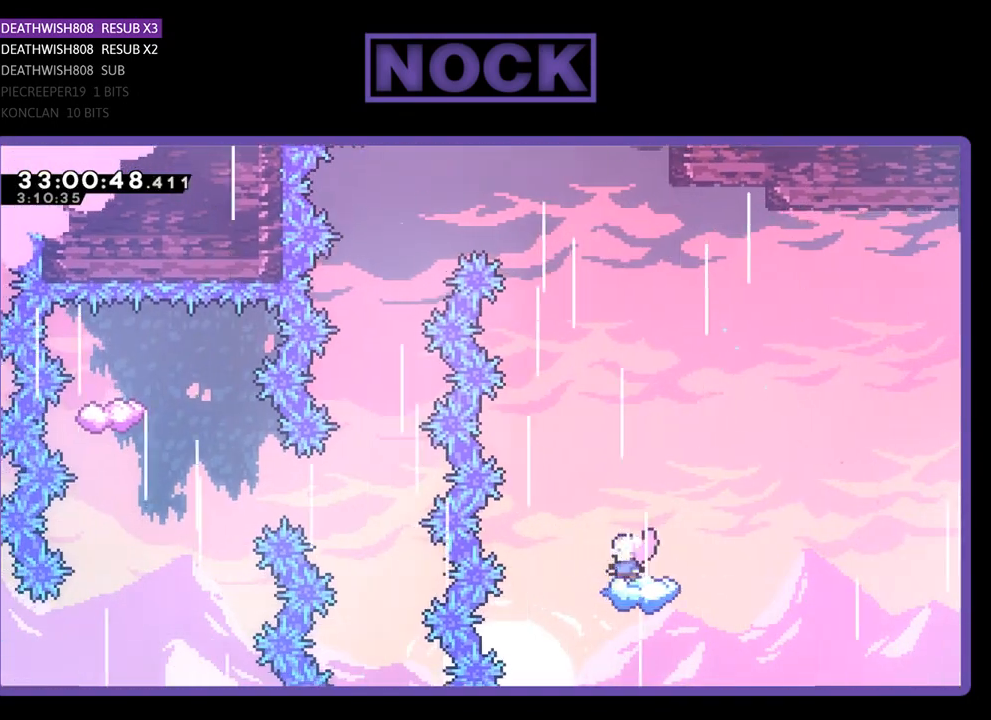
{"buttons": ["CROSS", "R2", "DPAD_UP", "DPAD_LEFT"], "left_stick": "center", "events": [[267, "CROSS", "down"], [300, "DPAD_LEFT", "down"]]}
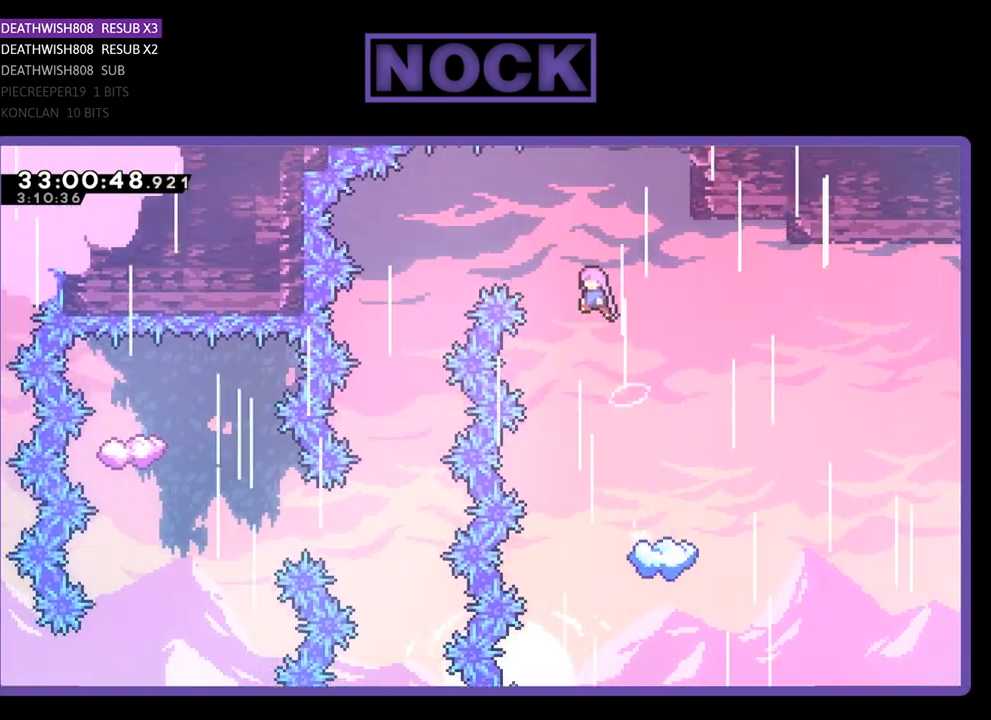
{"buttons": ["CROSS", "R2", "DPAD_UP", "DPAD_LEFT"], "left_stick": "center", "events": []}
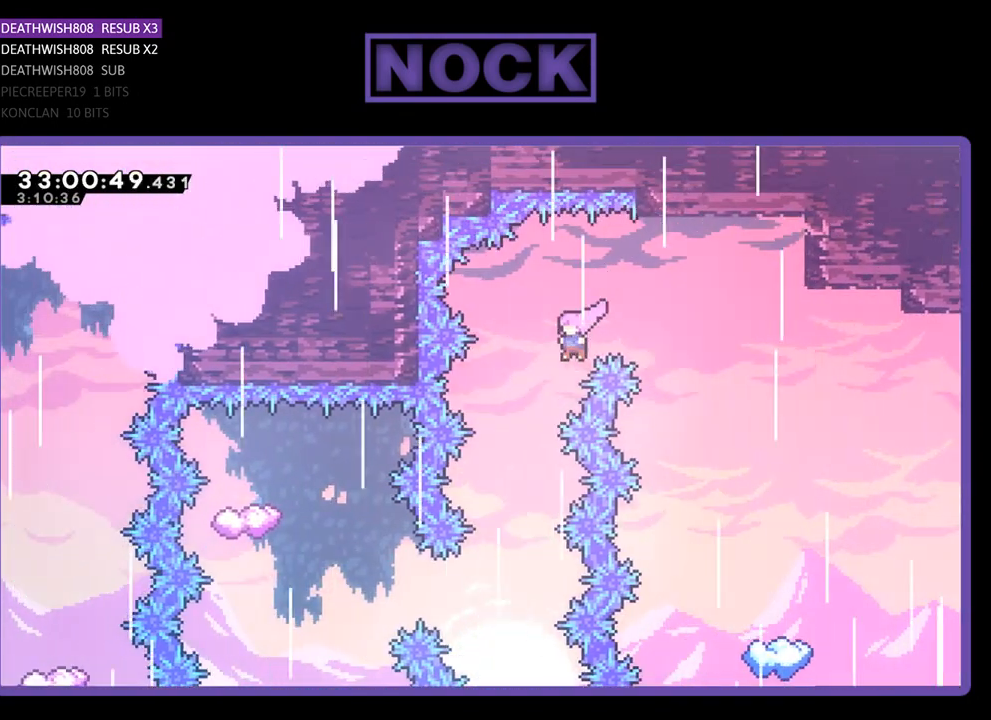
{"buttons": ["R2"], "left_stick": "center", "events": [[167, "DPAD_LEFT", "up"], [167, "DPAD_UP", "up"], [267, "CROSS", "up"]]}
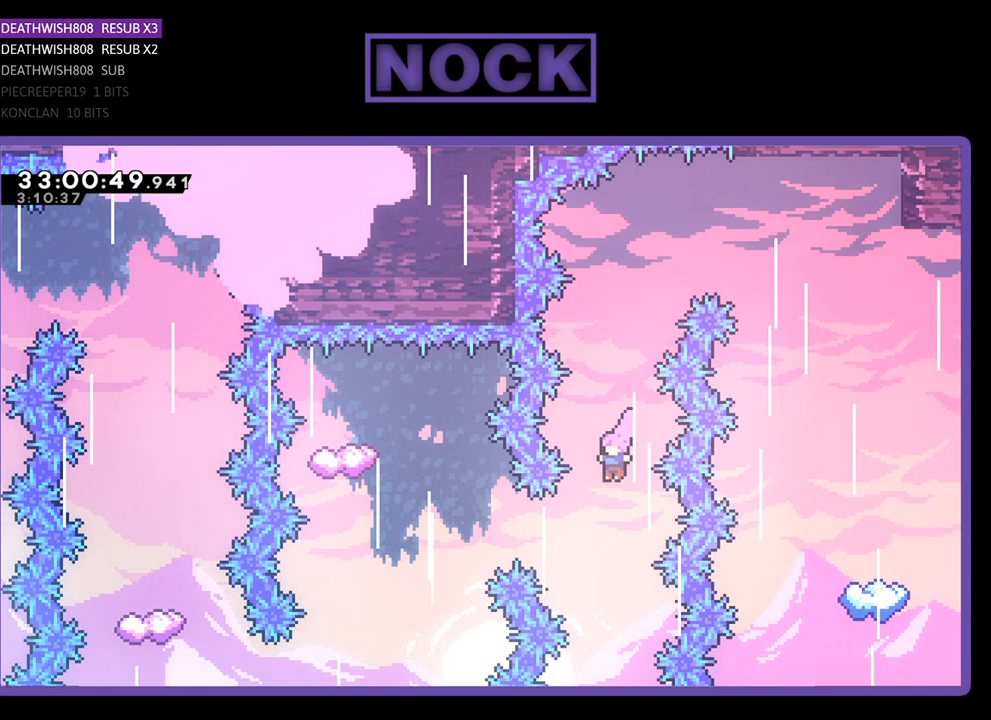
{"buttons": ["CIRCLE", "R2", "DPAD_LEFT"], "left_stick": "center", "events": [[200, "DPAD_LEFT", "down"], [267, "CIRCLE", "down"]]}
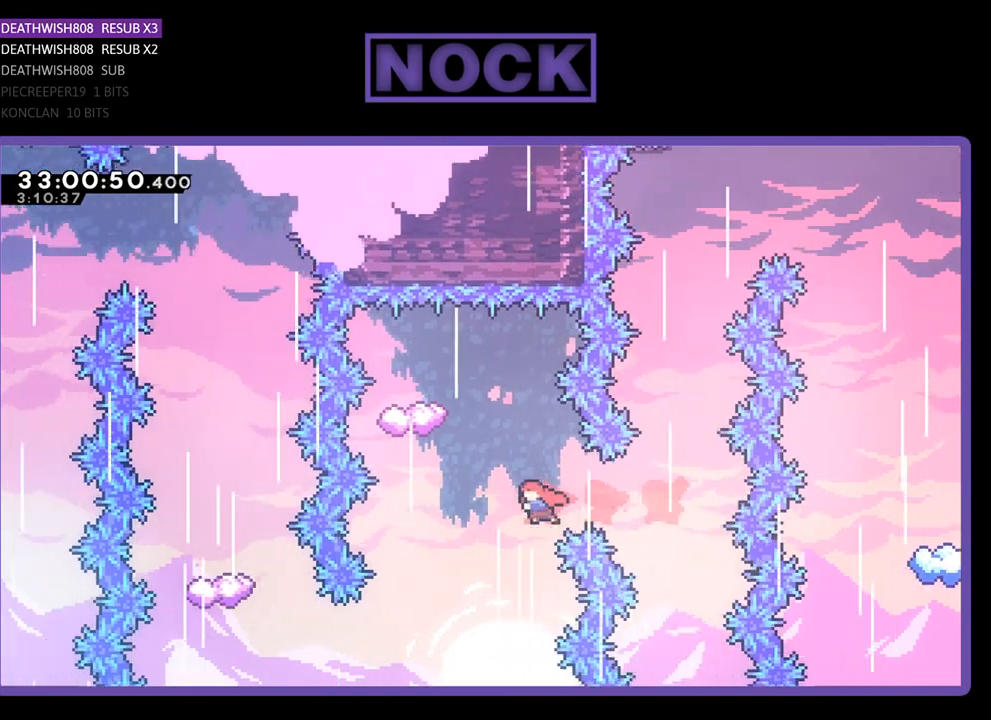
{"buttons": ["CIRCLE", "R2", "DPAD_UP"], "left_stick": "center", "events": [[167, "DPAD_UP", "down"], [200, "CIRCLE", "up"], [200, "DPAD_LEFT", "up"], [333, "CIRCLE", "down"]]}
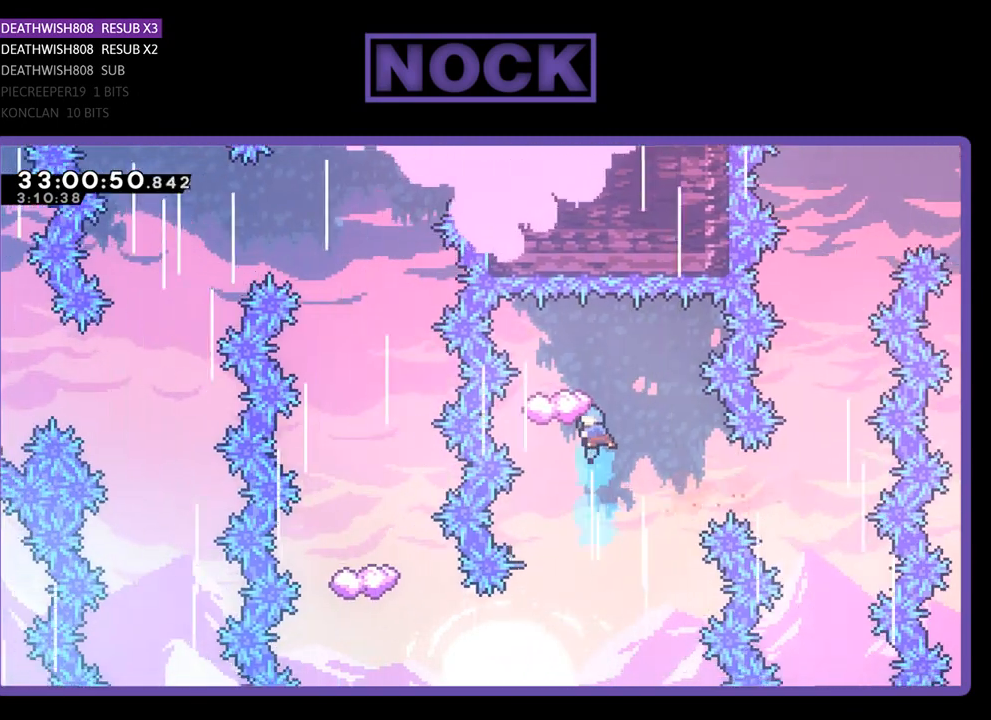
{"buttons": ["R2"], "left_stick": "center", "events": [[333, "DPAD_UP", "up"], [367, "CIRCLE", "up"]]}
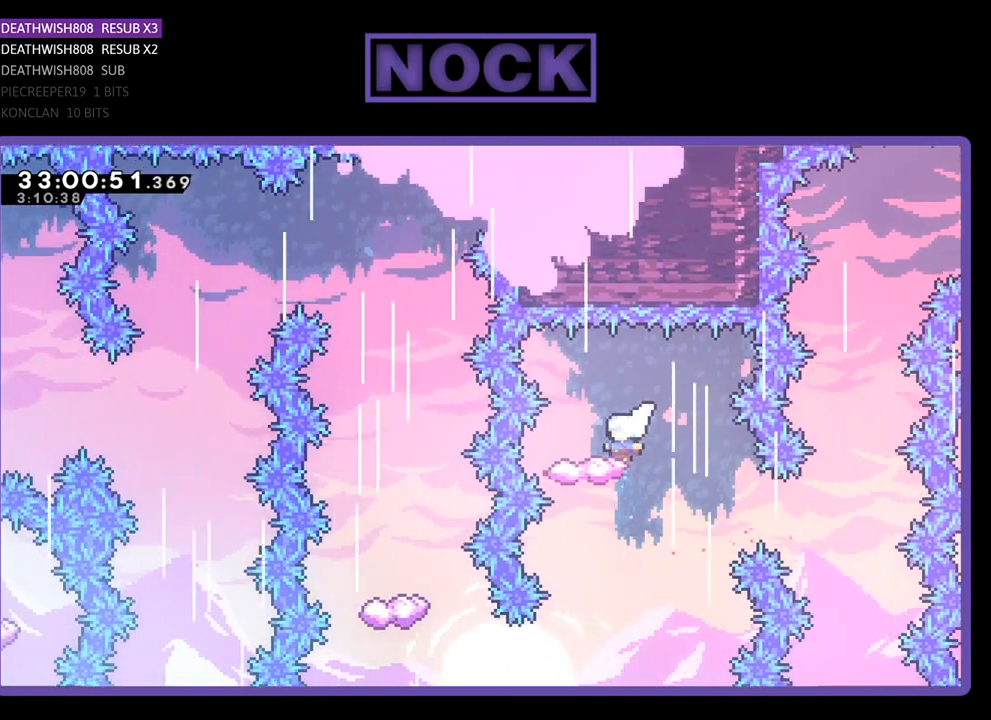
{"buttons": ["R2"], "left_stick": "center", "events": [[167, "DPAD_RIGHT", "down"], [367, "DPAD_RIGHT", "up"]]}
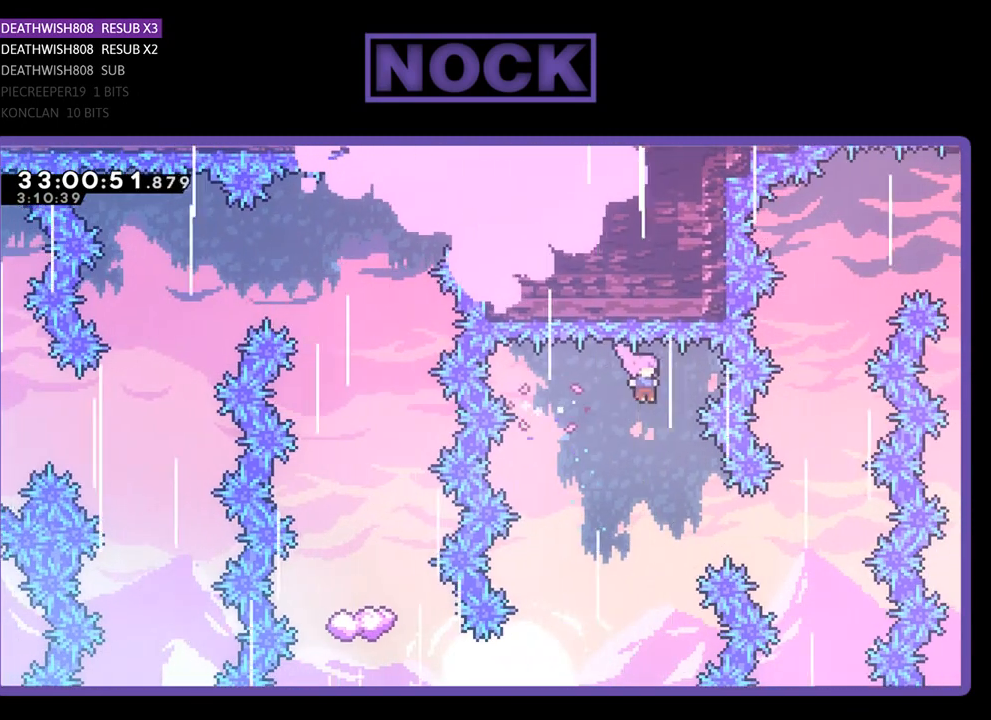
{"buttons": ["R2", "DPAD_LEFT"], "left_stick": "center", "events": [[333, "DPAD_LEFT", "down"]]}
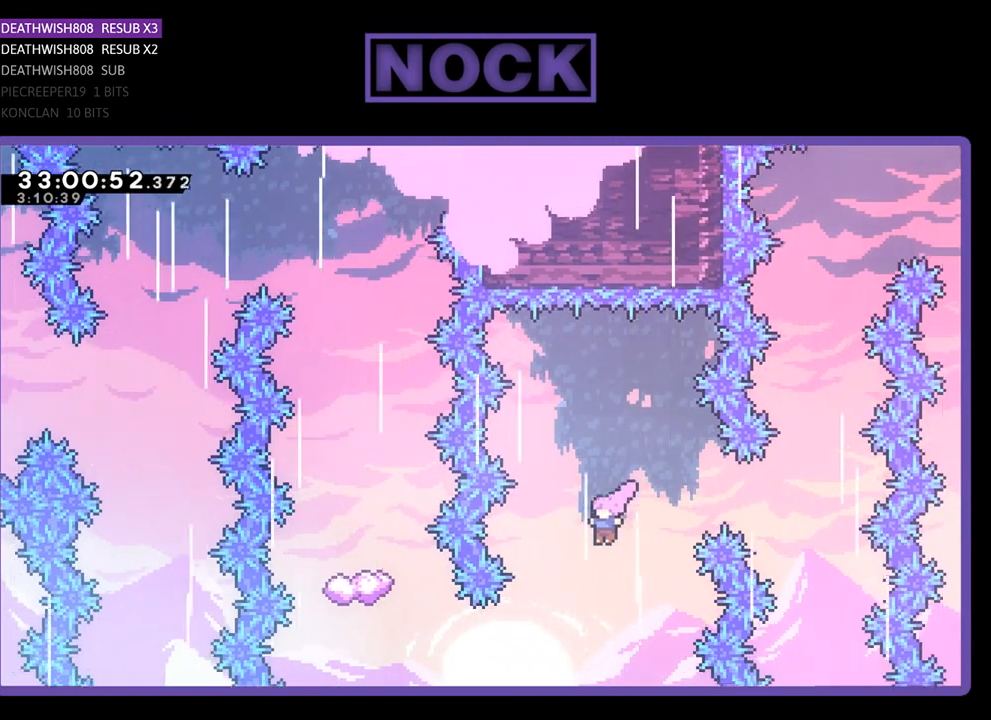
{"buttons": ["CIRCLE", "R2", "DPAD_UP", "DPAD_LEFT"], "left_stick": "center", "events": [[333, "CIRCLE", "down"], [500, "DPAD_UP", "down"]]}